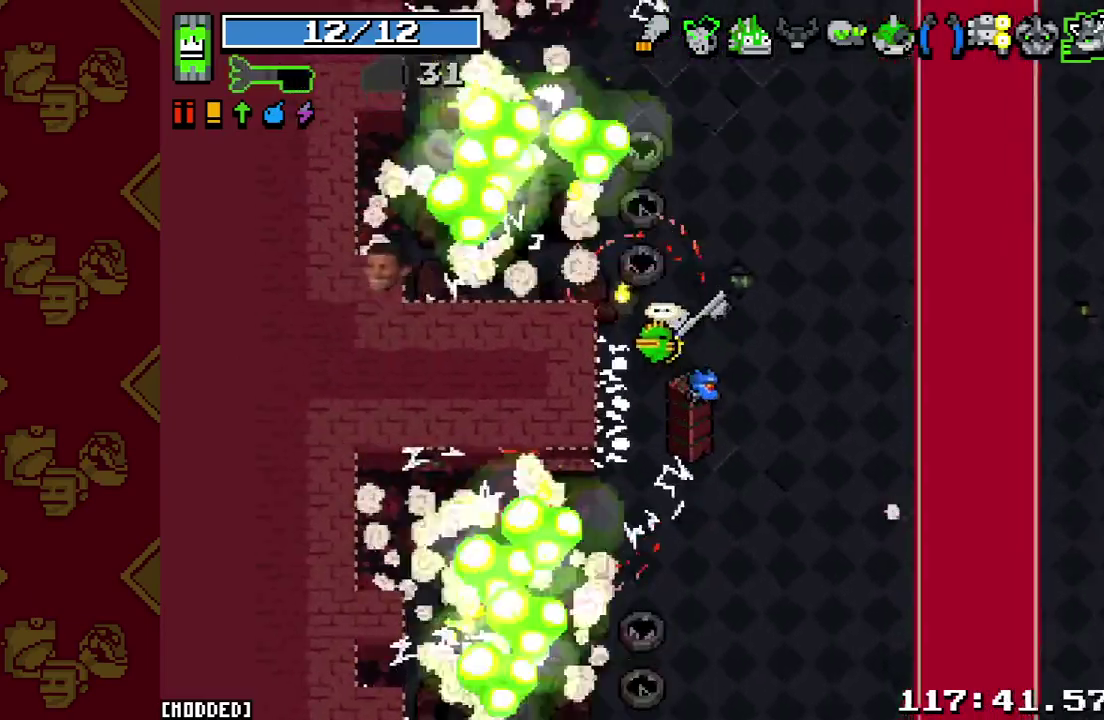
Gameplay with a controller (PlayStation layout); each line is a JSON object with the inputs held at the frame after it. "events" lists button and stick changes between this image and that frame as [ms after this image, input, new state], when the widget could be followed in between. This overlay highlights the sticks when they move; stick clicks (L3 R3) are not distinguishable. Not read: L3 R3.
{"buttons": [], "left_stick": "down", "right_stick": "right", "events": [[33, "right_stick", "up-left"], [300, "right_stick", "up"], [333, "left_stick", "down"], [400, "right_stick", "right"]]}
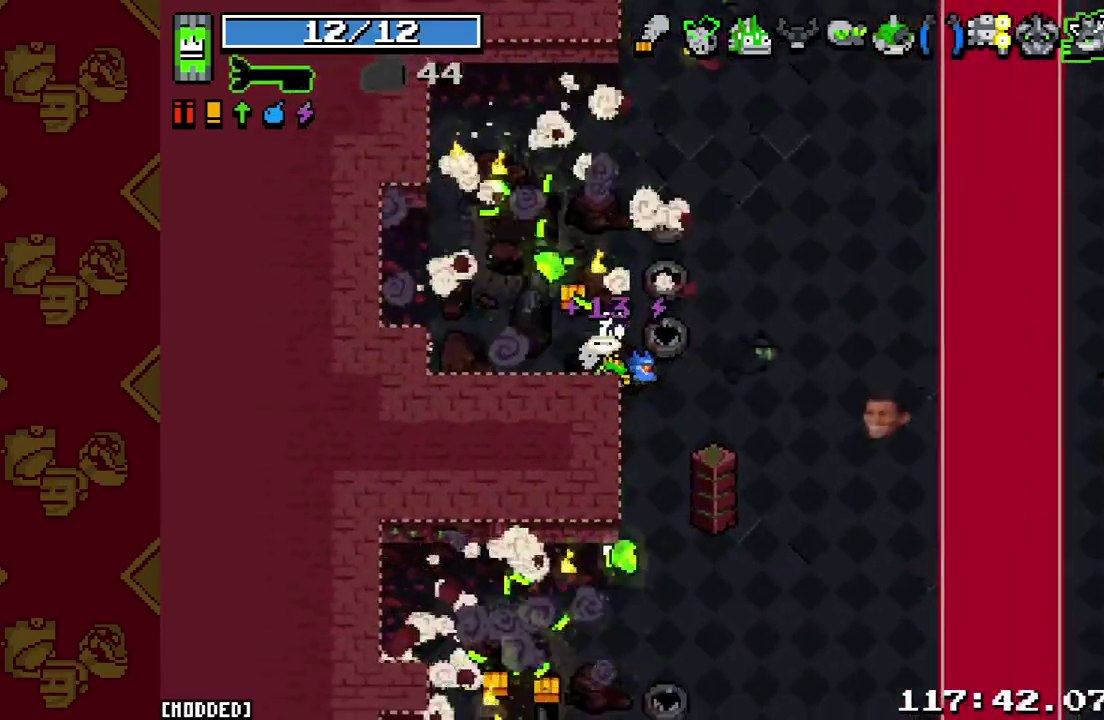
{"buttons": [], "left_stick": "down", "right_stick": "down-right", "events": [[67, "right_stick", "down-right"], [233, "L2", "down"], [300, "L2", "up"], [300, "left_stick", "down-right"], [433, "left_stick", "down"]]}
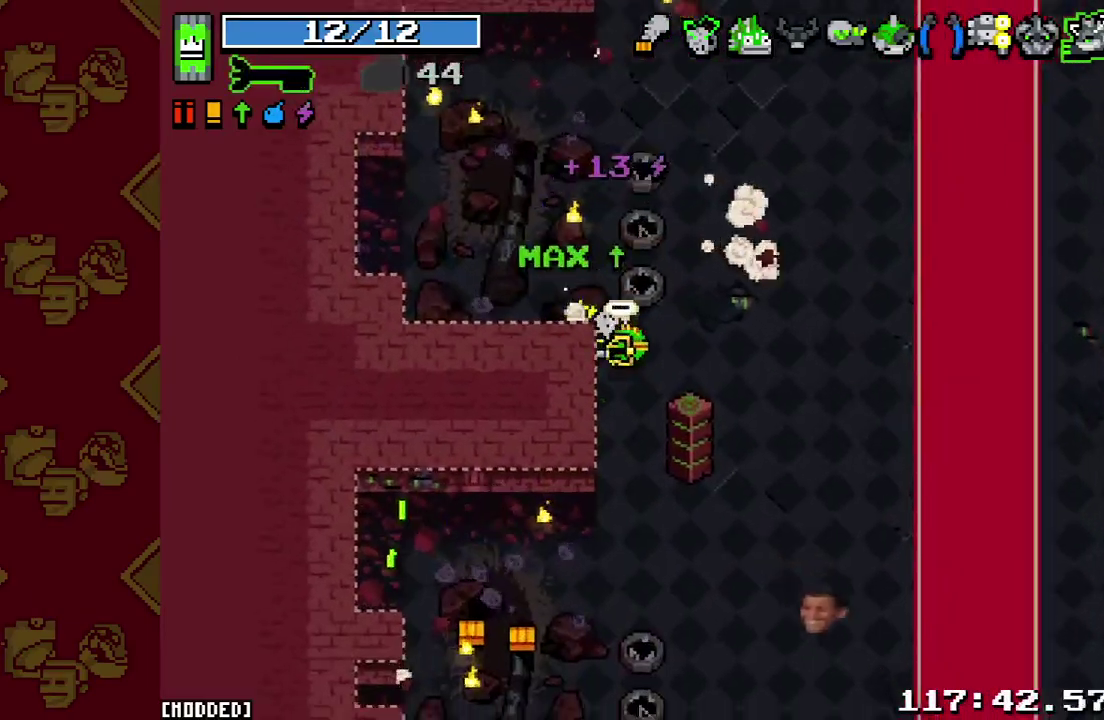
{"buttons": [], "left_stick": "right", "right_stick": "right", "events": [[233, "L2", "down"], [333, "L2", "up"], [400, "left_stick", "down-right"], [467, "left_stick", "right"], [467, "right_stick", "right"]]}
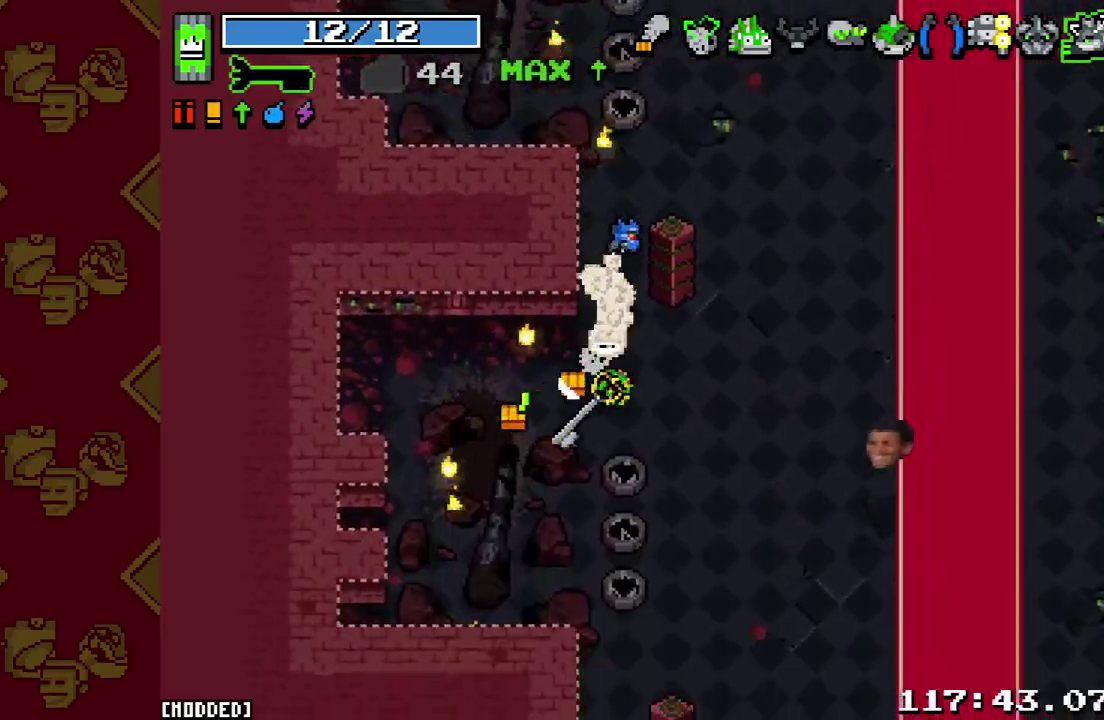
{"buttons": [], "left_stick": "up-right", "right_stick": "right", "events": [[200, "L2", "down"], [367, "L2", "up"], [367, "left_stick", "up-right"]]}
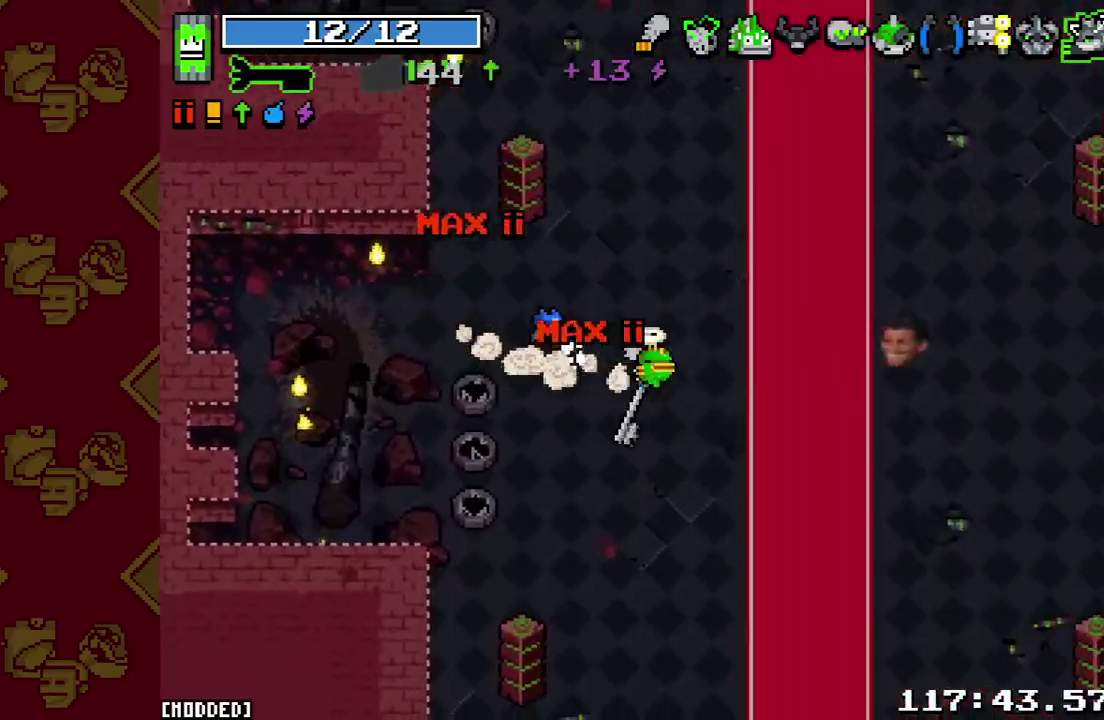
{"buttons": [], "left_stick": "right", "right_stick": "right", "events": [[100, "L2", "down"], [300, "L2", "up"], [400, "left_stick", "right"]]}
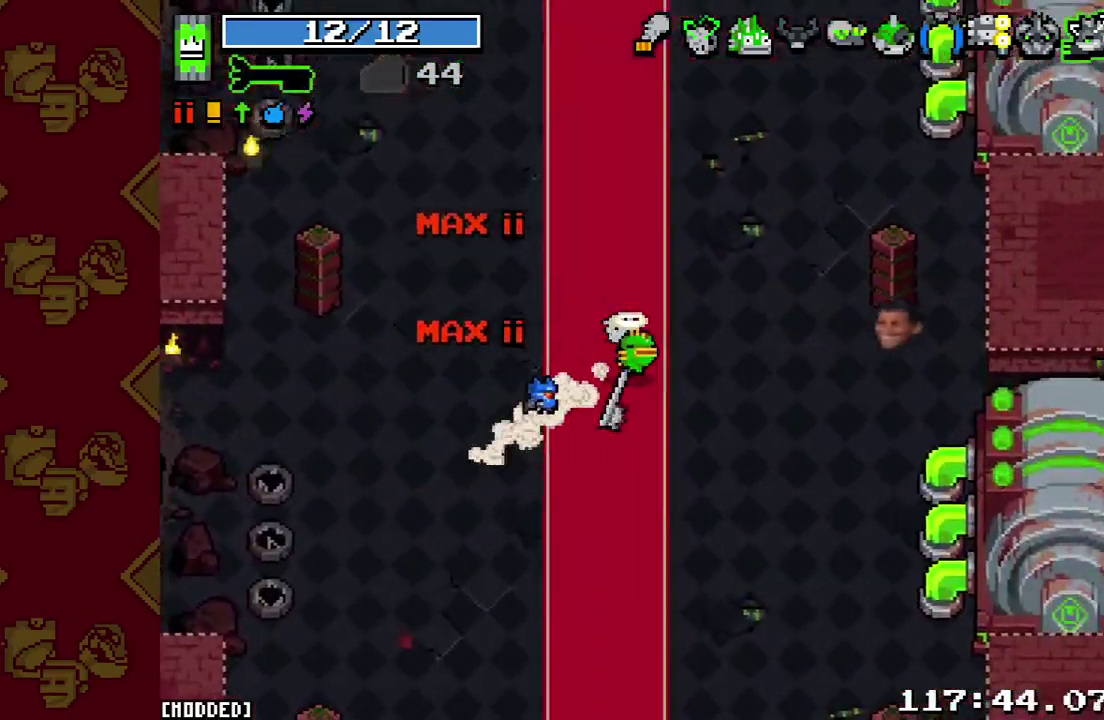
{"buttons": ["R2"], "left_stick": "up-right", "right_stick": "up-right", "events": [[33, "L2", "down"], [167, "L2", "up"], [367, "right_stick", "up-right"], [400, "left_stick", "up-right"], [500, "R2", "down"]]}
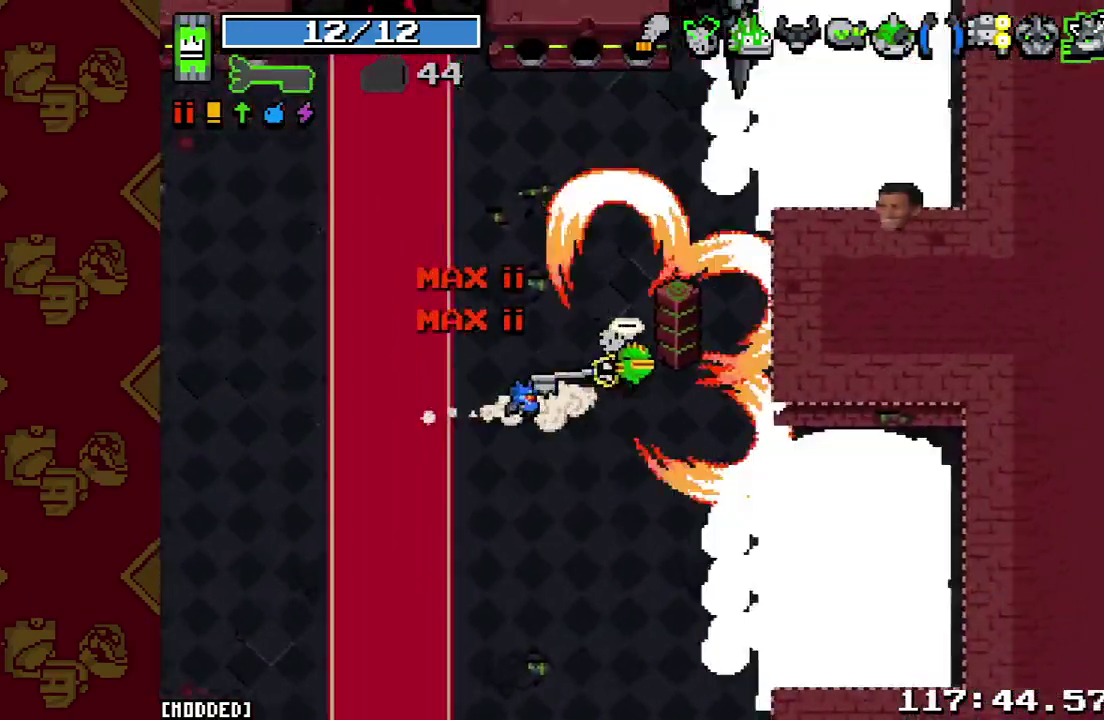
{"buttons": ["R2"], "left_stick": "down-right", "right_stick": "up-right", "events": [[167, "R2", "up"], [167, "left_stick", "center"], [200, "right_stick", "right"], [300, "left_stick", "down-right"], [433, "R2", "down"], [467, "right_stick", "up-right"]]}
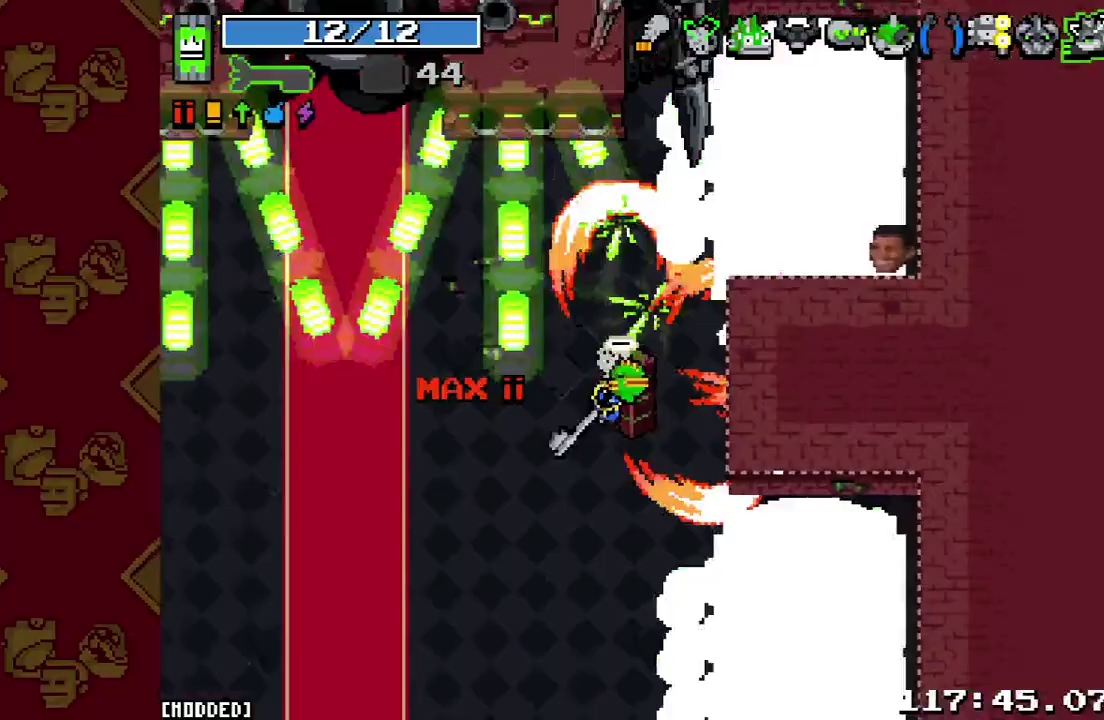
{"buttons": ["R2"], "left_stick": "down-right", "right_stick": "up", "events": [[67, "R2", "up"], [400, "right_stick", "up"], [433, "R2", "down"]]}
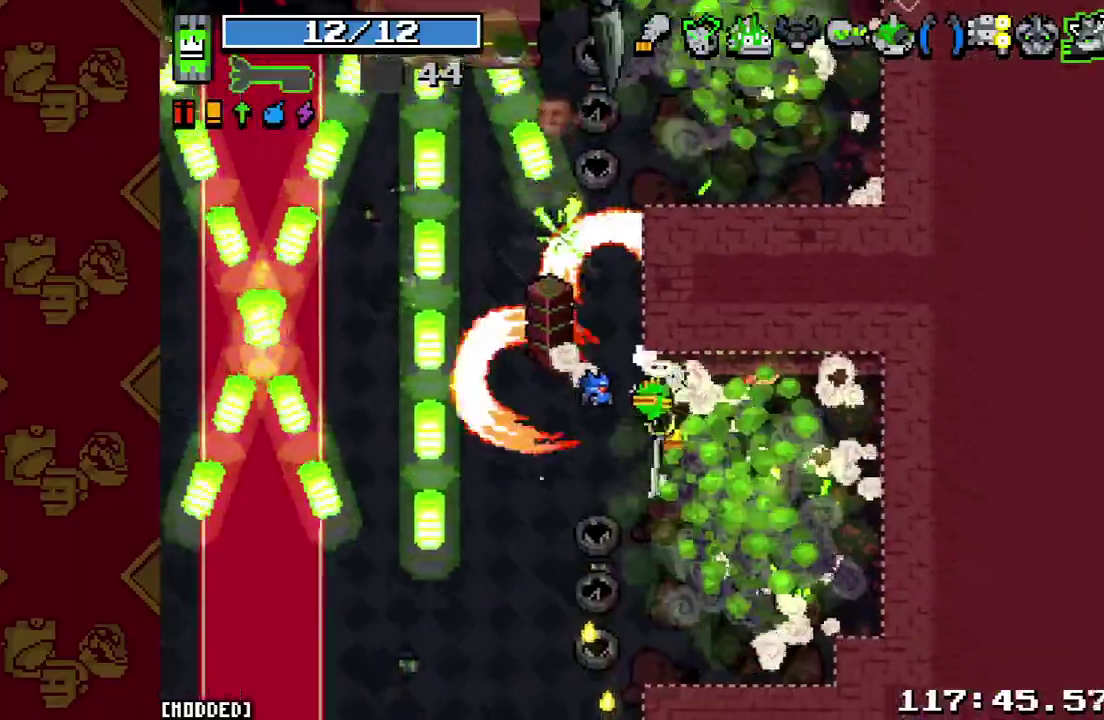
{"buttons": [], "left_stick": "up-right", "right_stick": "up-left", "events": [[100, "R2", "up"], [133, "left_stick", "right"], [333, "right_stick", "up-left"], [467, "left_stick", "up-right"]]}
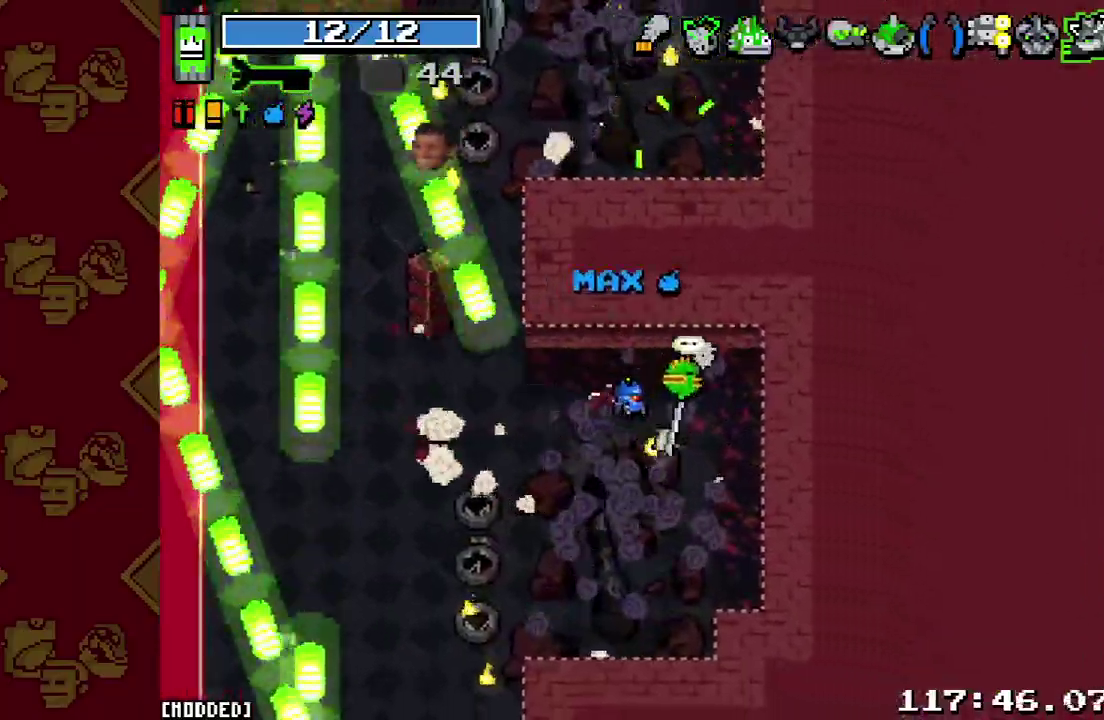
{"buttons": [], "left_stick": "center", "right_stick": "up-left", "events": [[33, "L1", "down"], [167, "L1", "up"], [167, "left_stick", "center"]]}
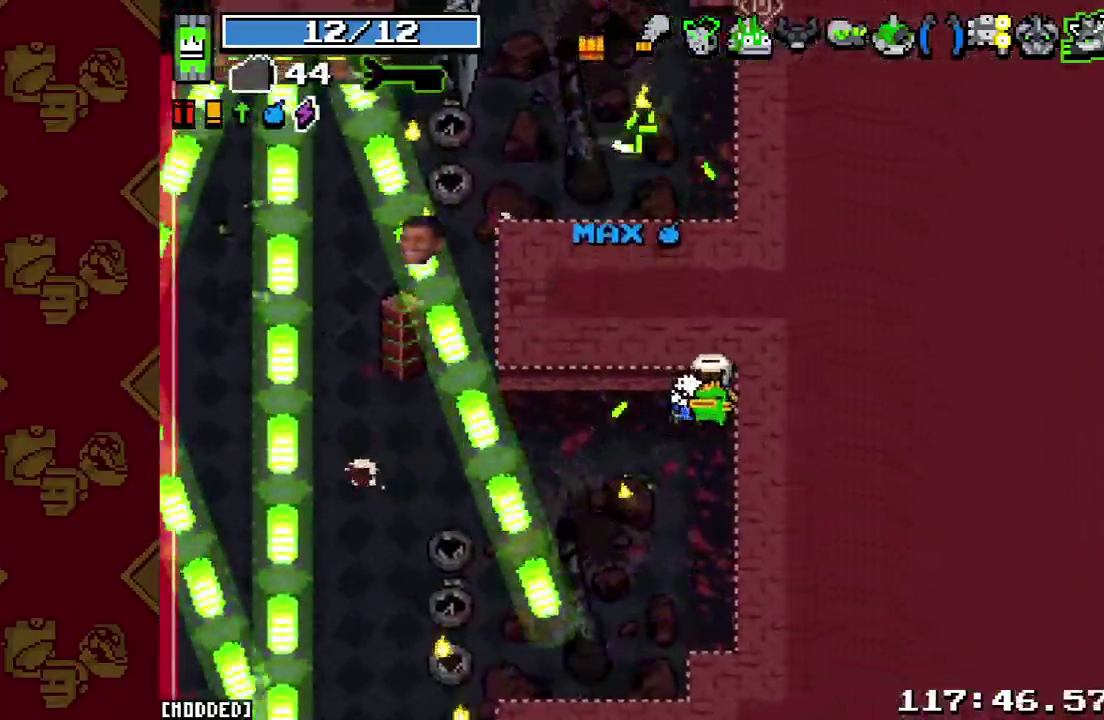
{"buttons": [], "left_stick": "center", "right_stick": "up-left", "events": [[300, "left_stick", "left"], [467, "left_stick", "center"]]}
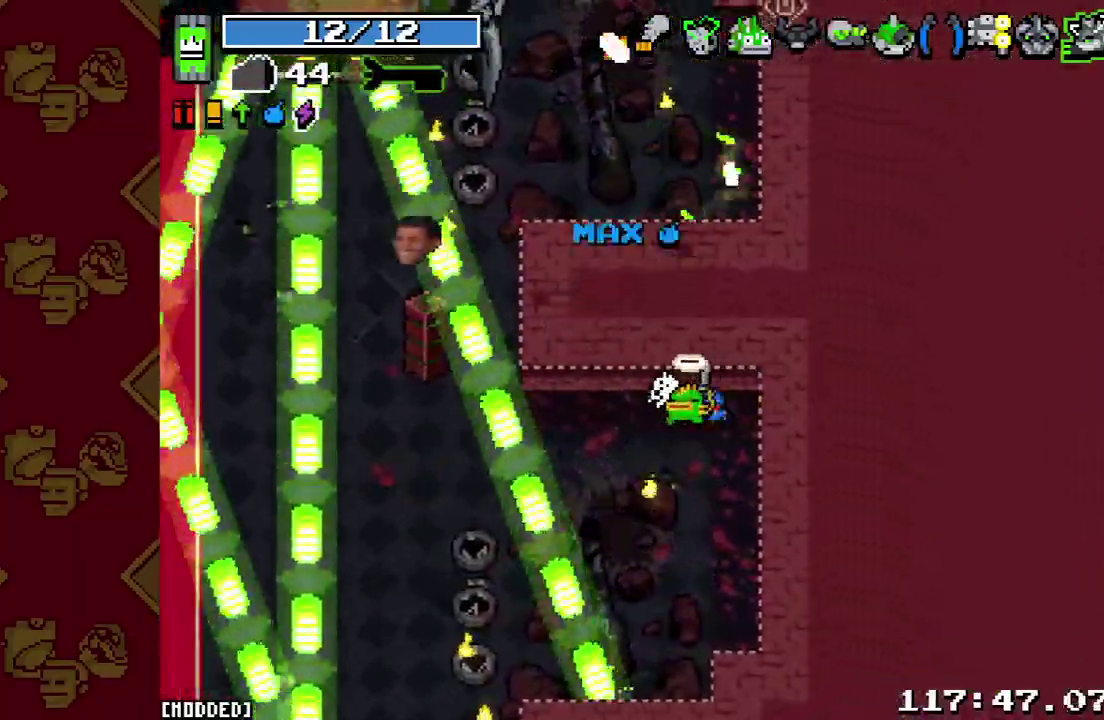
{"buttons": [], "left_stick": "center", "right_stick": "up-left", "events": []}